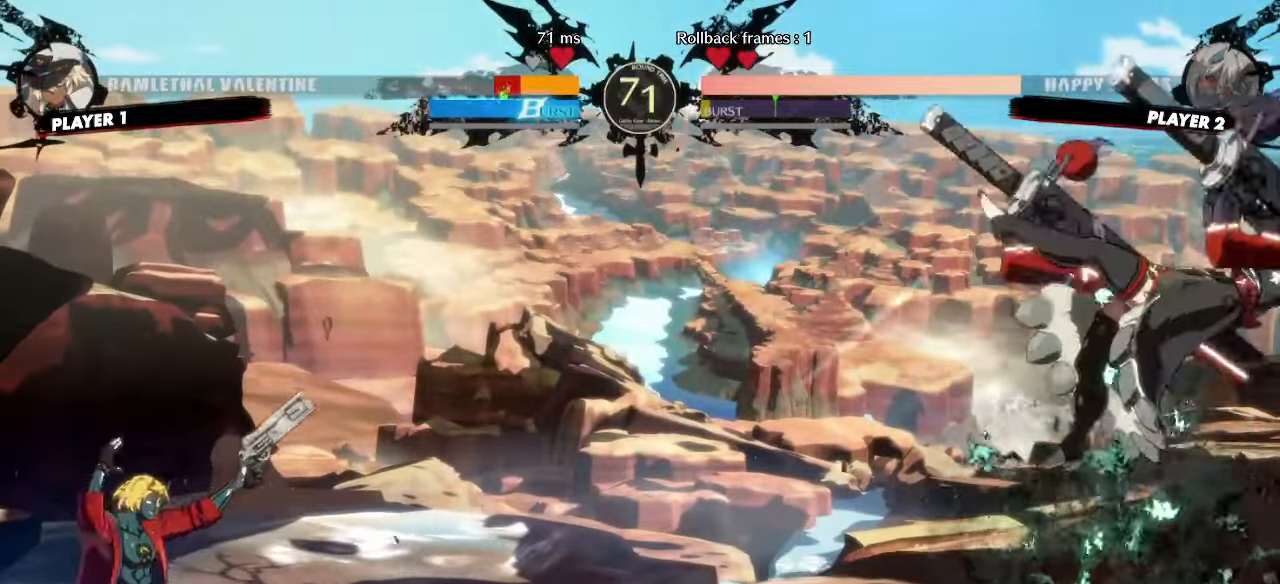
Gameplay with a controller (arcade stick); each line is a JSON object with the inputs held at the frame after it (dt_ms = milliseconds from this image to that frame). "events" lists button and stick changes between this image and that frame as [ms after this image, input, new state], when the widget could be followed in between. Not read: L3 R3 S other_buttons.
{"dt_ms": 500, "buttons": [], "events": [[200, "DPAD_DOWN", "up"], [267, "DPAD_DOWN", "down"], [333, "DPAD_DOWN", "up"]]}
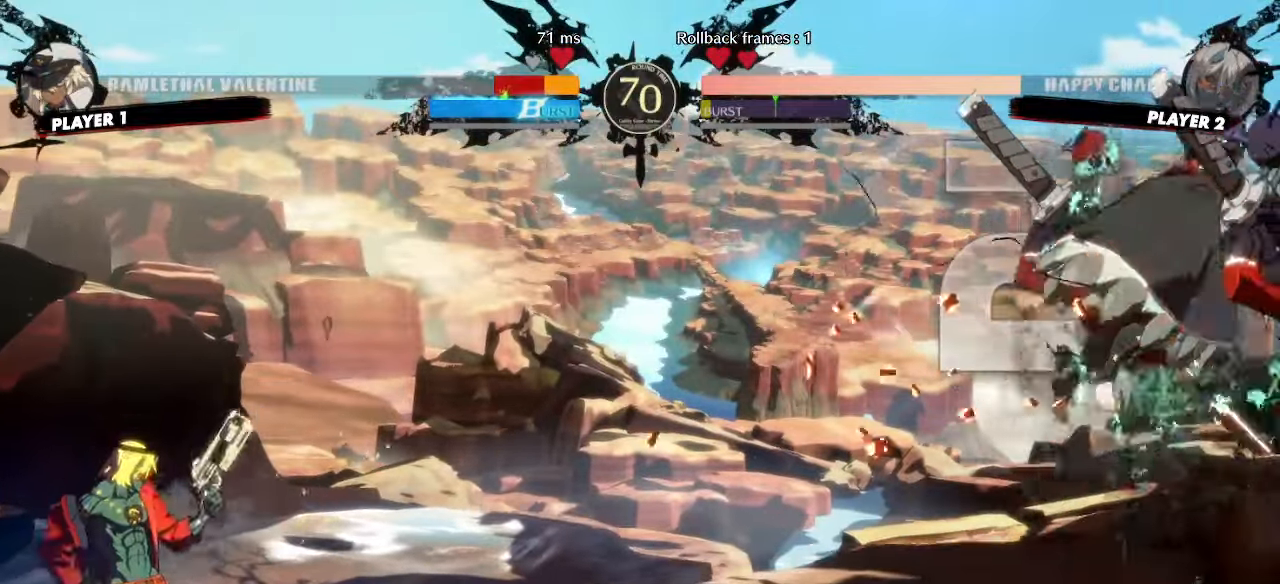
{"dt_ms": 500, "buttons": [], "events": []}
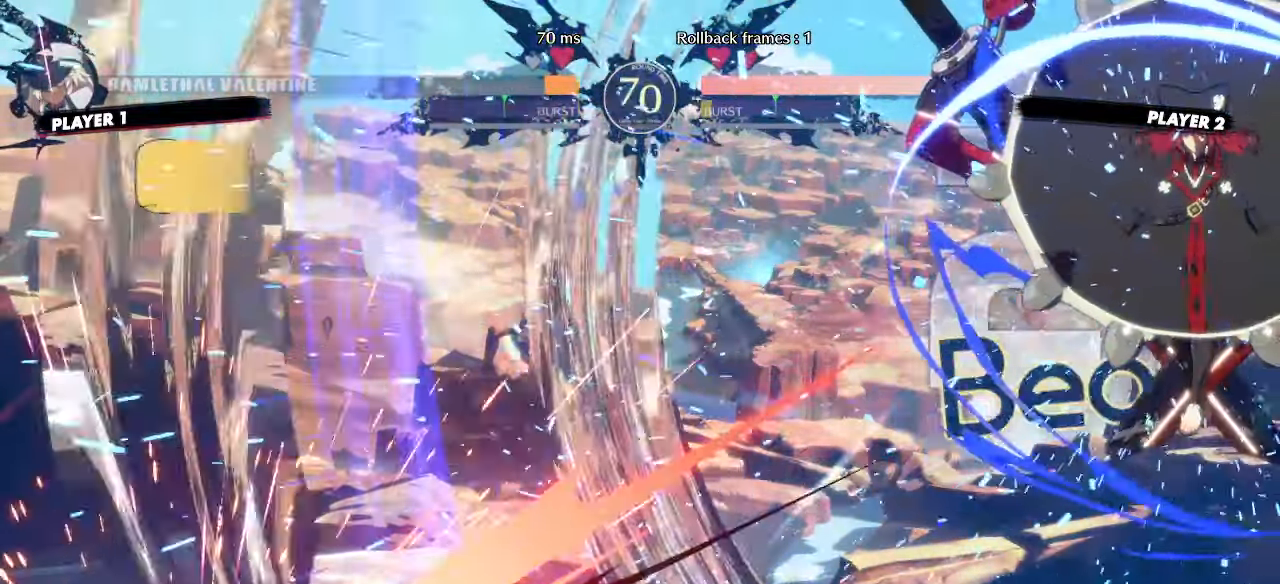
{"dt_ms": 500, "buttons": ["DPAD_LEFT"], "events": [[383, "DPAD_LEFT", "down"]]}
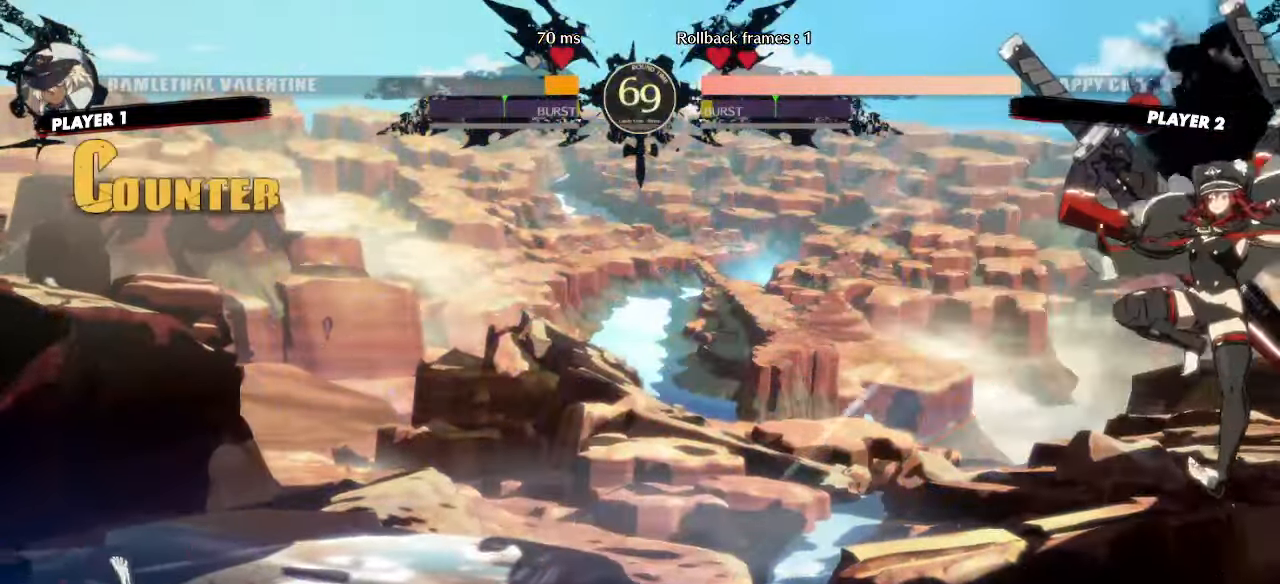
{"dt_ms": 500, "buttons": ["DPAD_DOWN"], "events": [[83, "DPAD_LEFT", "up"], [483, "DPAD_DOWN", "down"]]}
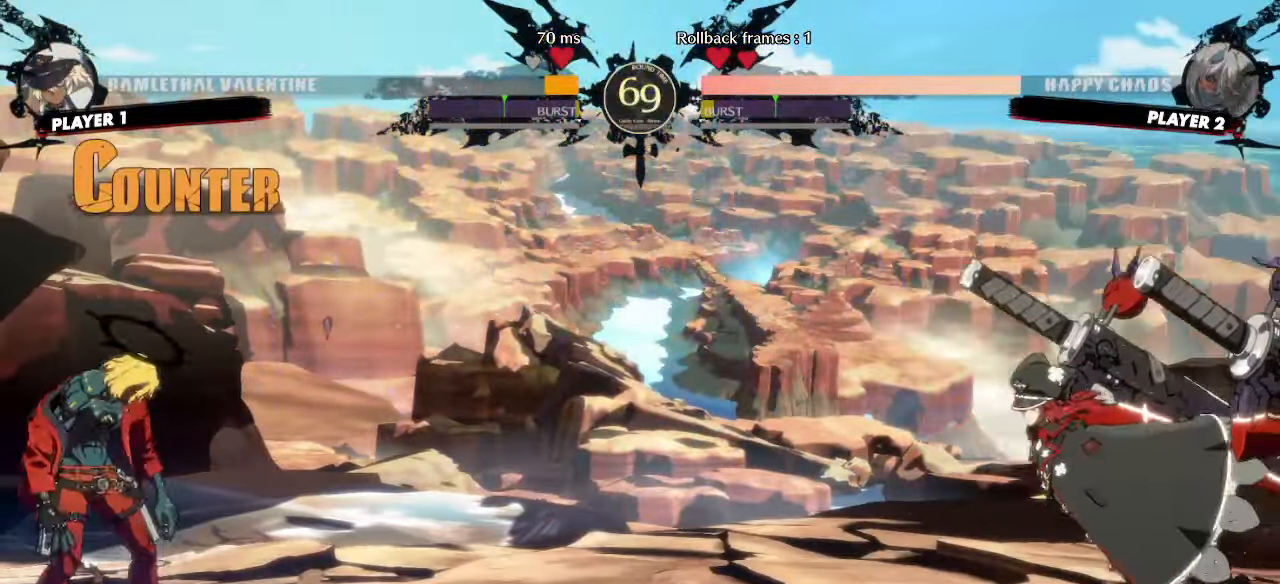
{"dt_ms": 500, "buttons": [], "events": [[50, "DPAD_RIGHT", "down"], [83, "DPAD_DOWN", "up"], [150, "DPAD_RIGHT", "up"]]}
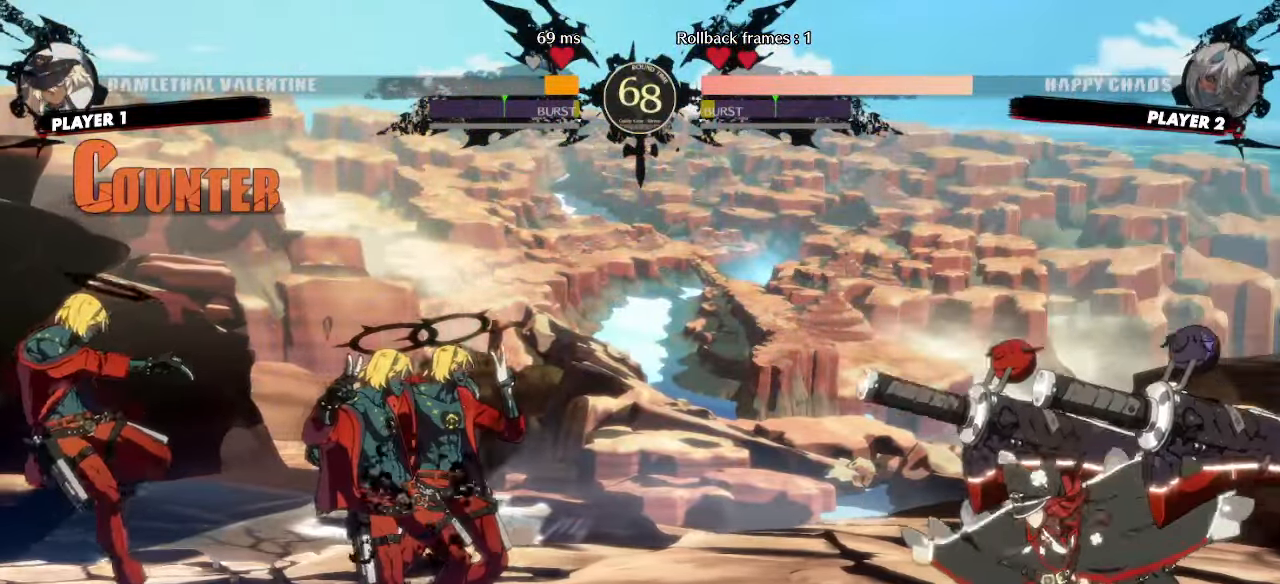
{"dt_ms": 500, "buttons": ["DPAD_RIGHT"], "events": [[267, "DPAD_RIGHT", "down"]]}
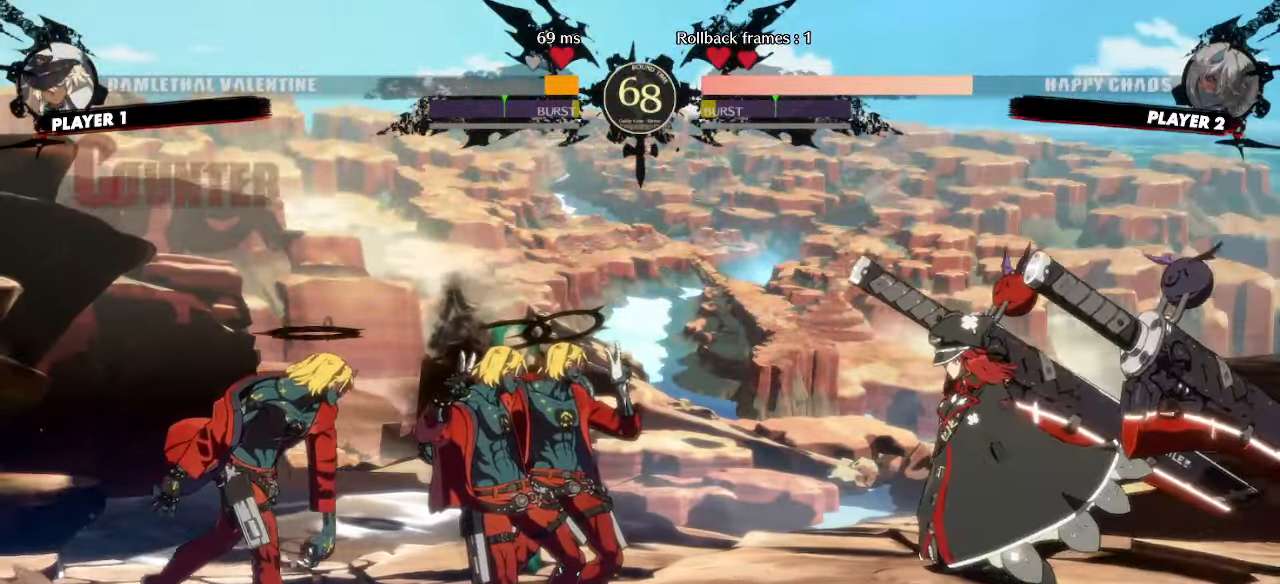
{"dt_ms": 500, "buttons": [], "events": [[33, "DPAD_RIGHT", "up"]]}
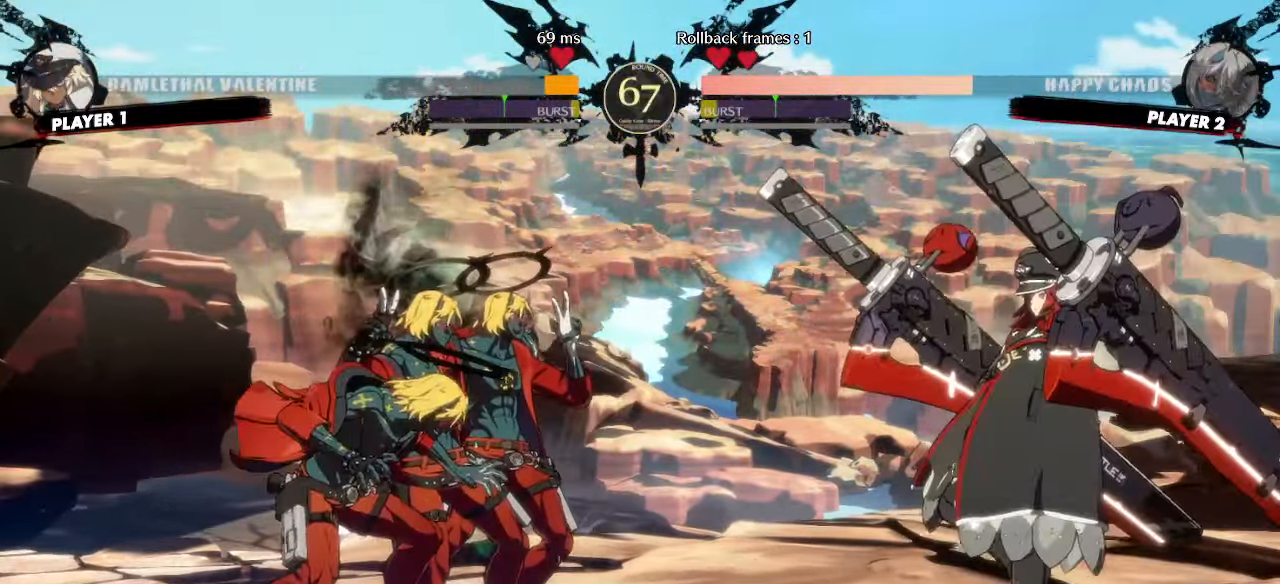
{"dt_ms": 500, "buttons": [], "events": []}
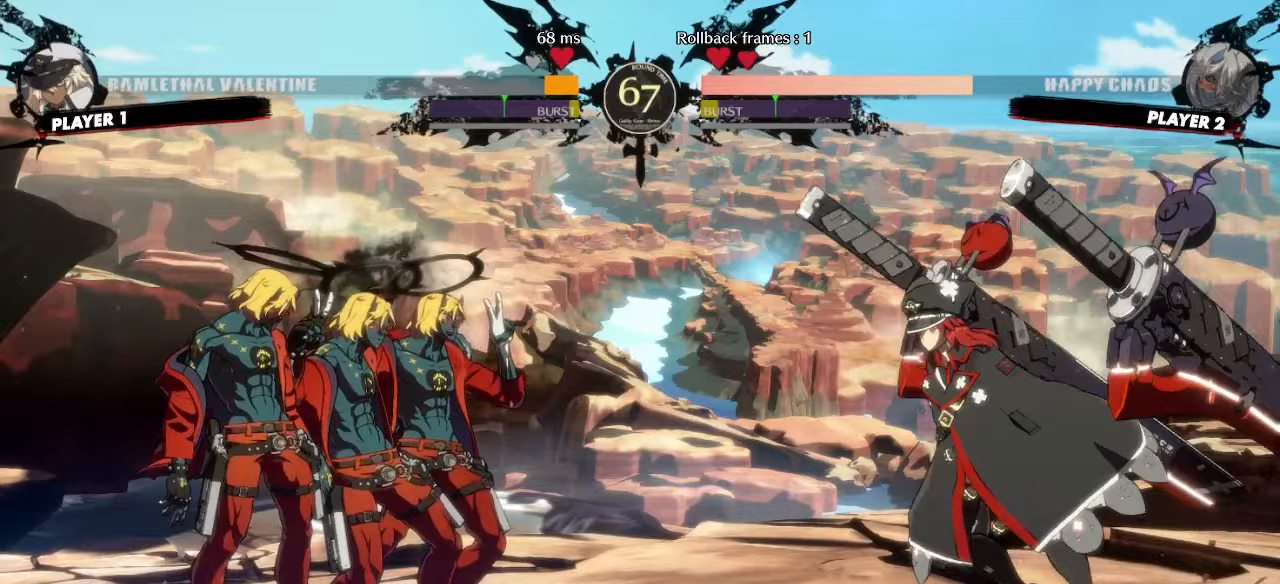
{"dt_ms": 500, "buttons": [], "events": []}
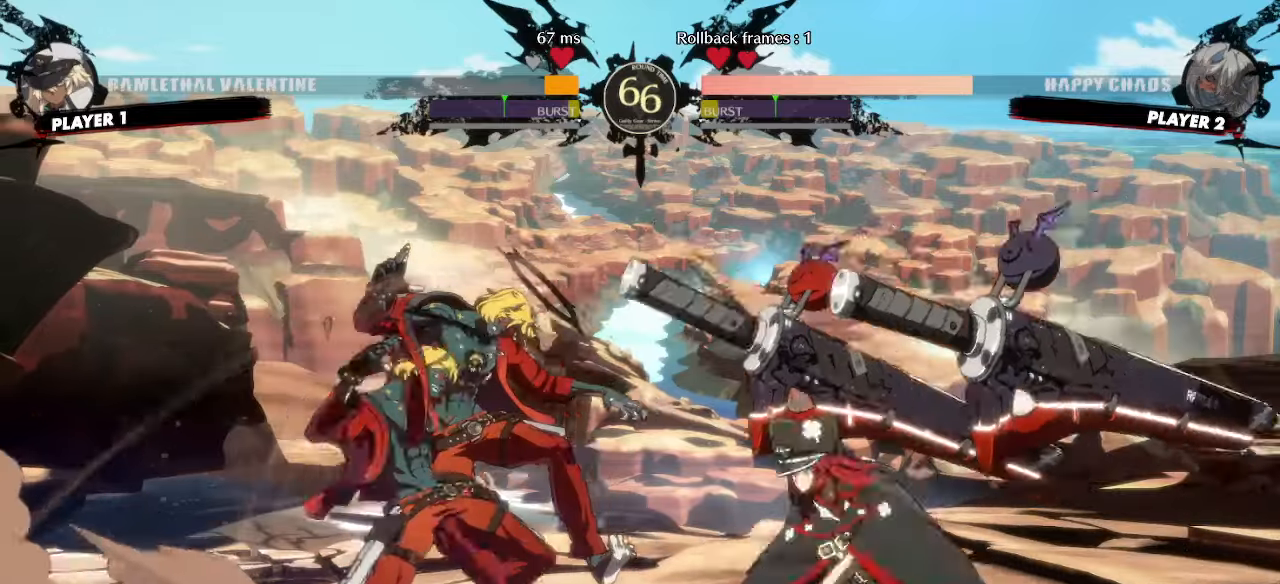
{"dt_ms": 500, "buttons": ["DPAD_DOWN"]}
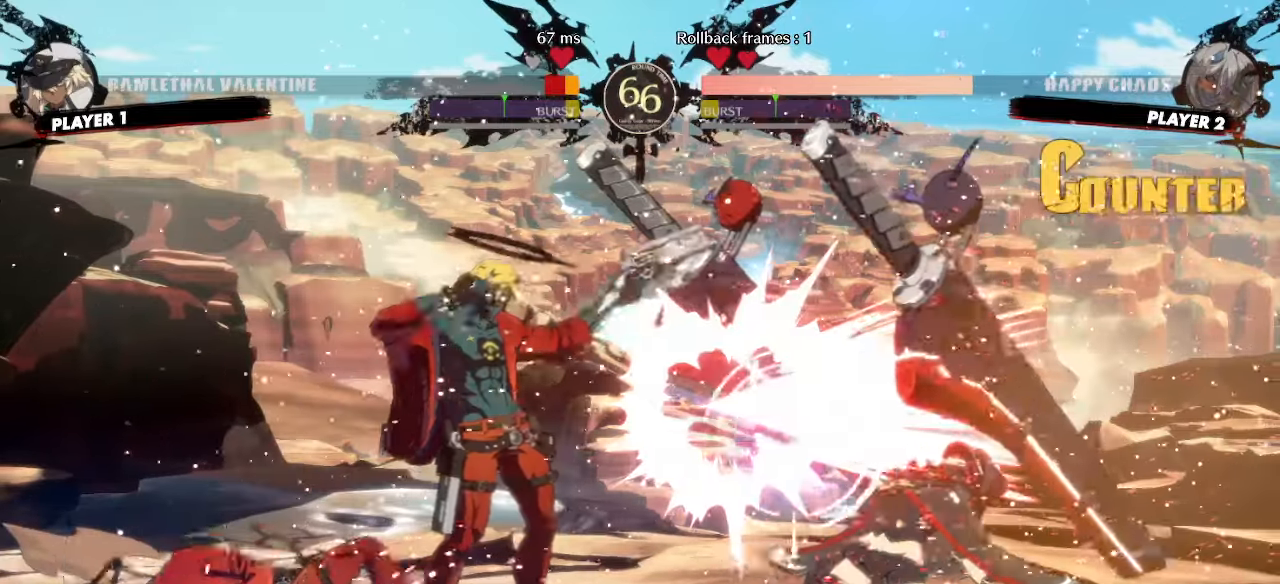
{"dt_ms": 500, "buttons": [], "events": [[33, "HS", "down"], [333, "DPAD_DOWN", "up"], [350, "HS", "up"], [400, "DPAD_DOWN", "down"], [450, "DPAD_DOWN", "up"]]}
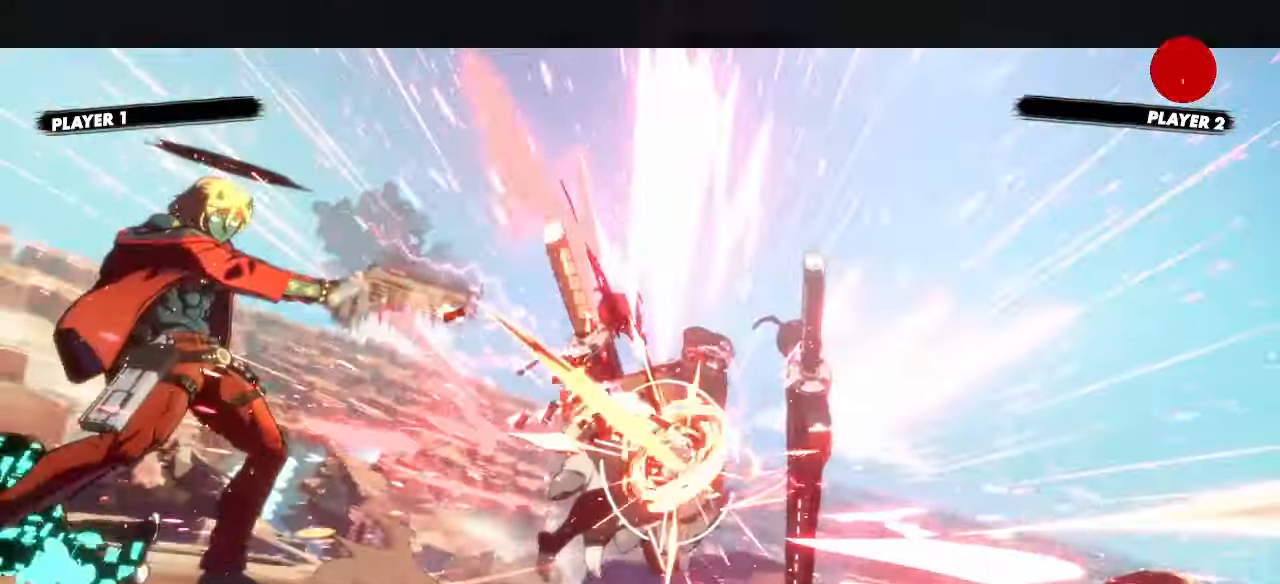
{"dt_ms": 500, "buttons": [], "events": []}
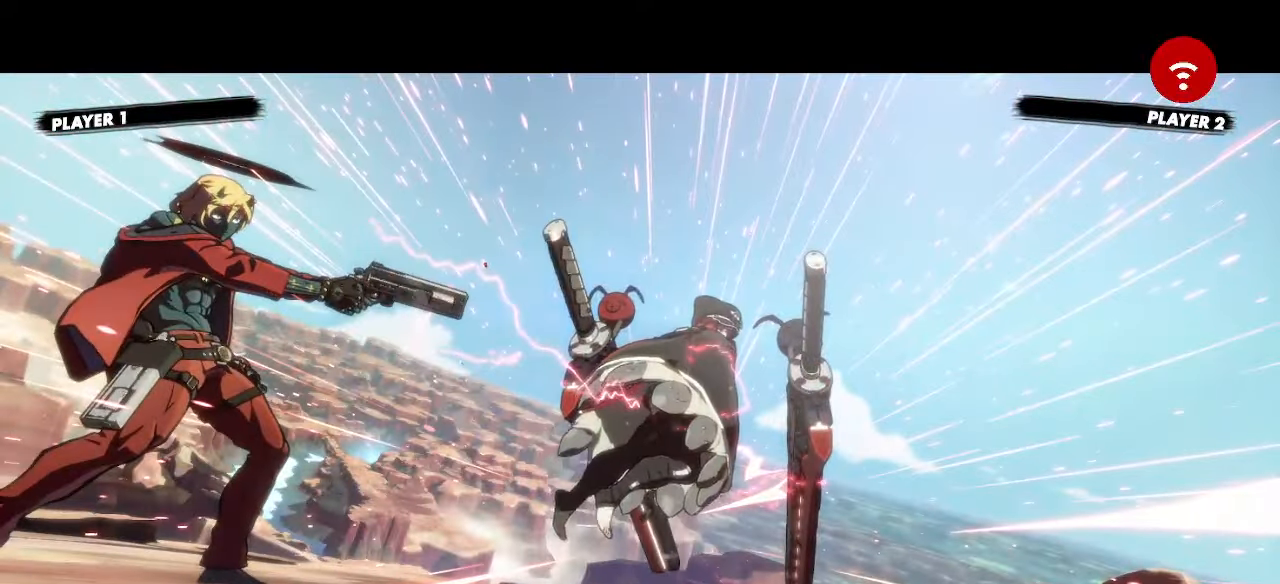
{"dt_ms": 500, "buttons": [], "events": []}
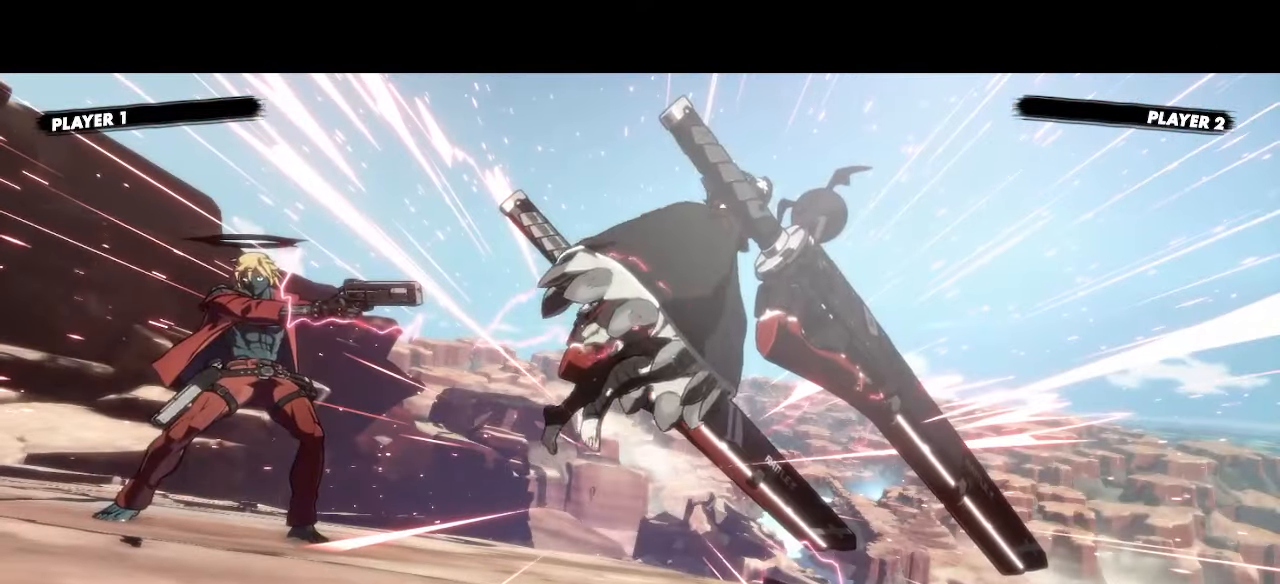
{"dt_ms": 500, "buttons": [], "events": []}
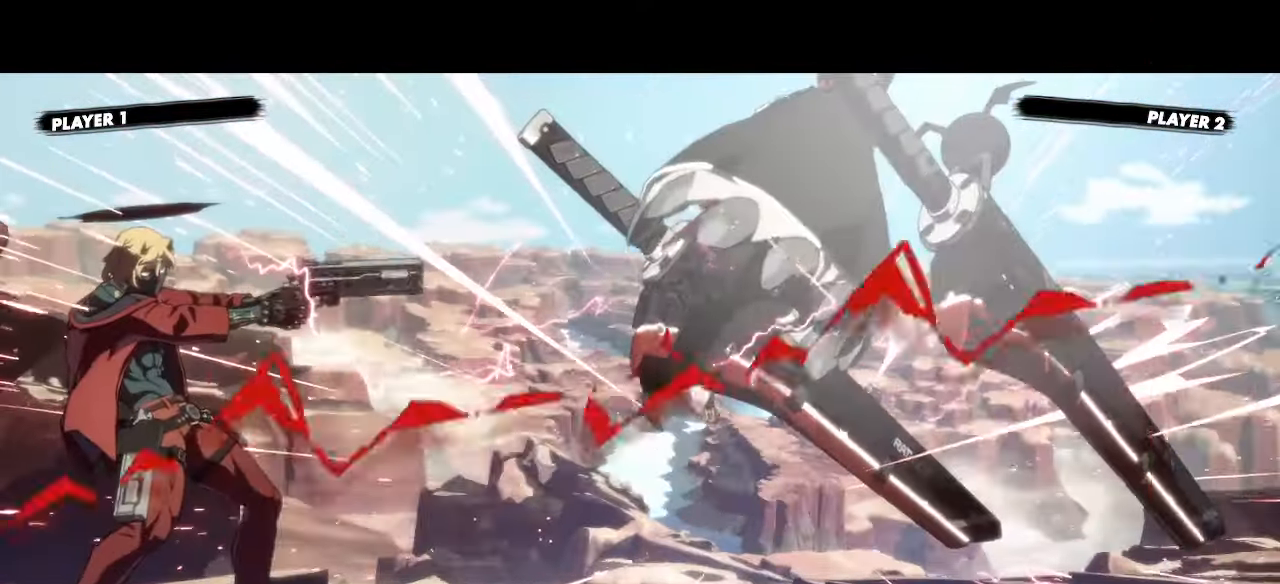
{"dt_ms": 500, "buttons": [], "events": []}
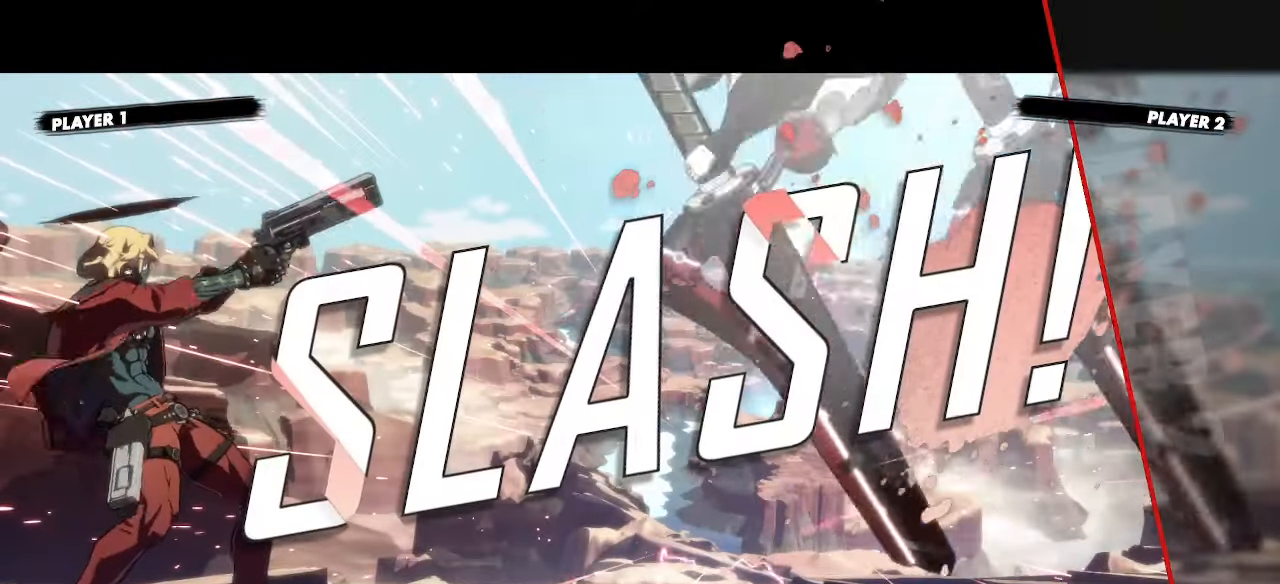
{"dt_ms": 500, "buttons": [], "events": []}
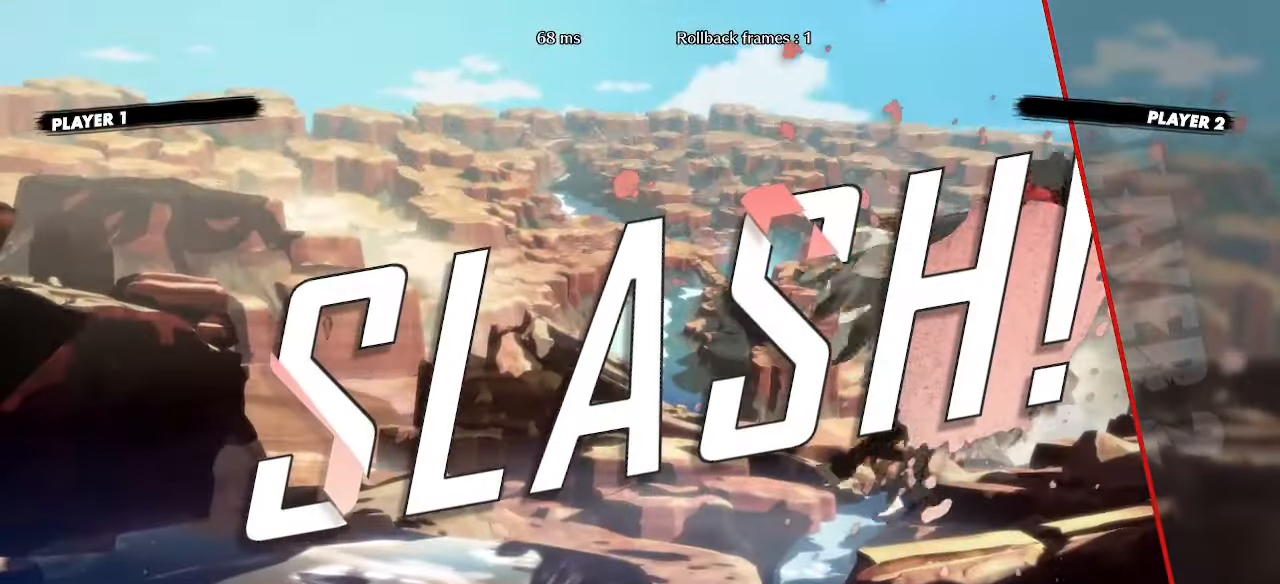
{"dt_ms": 500, "buttons": [], "events": []}
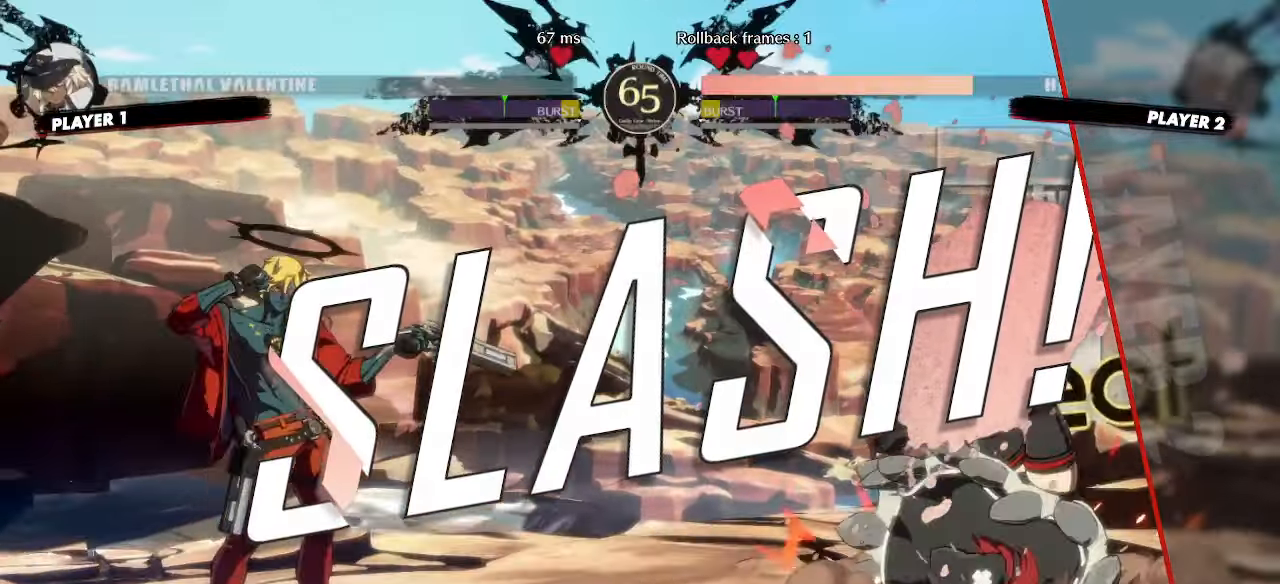
{"dt_ms": 500, "buttons": ["DPAD_RIGHT"], "events": [[467, "DPAD_RIGHT", "down"]]}
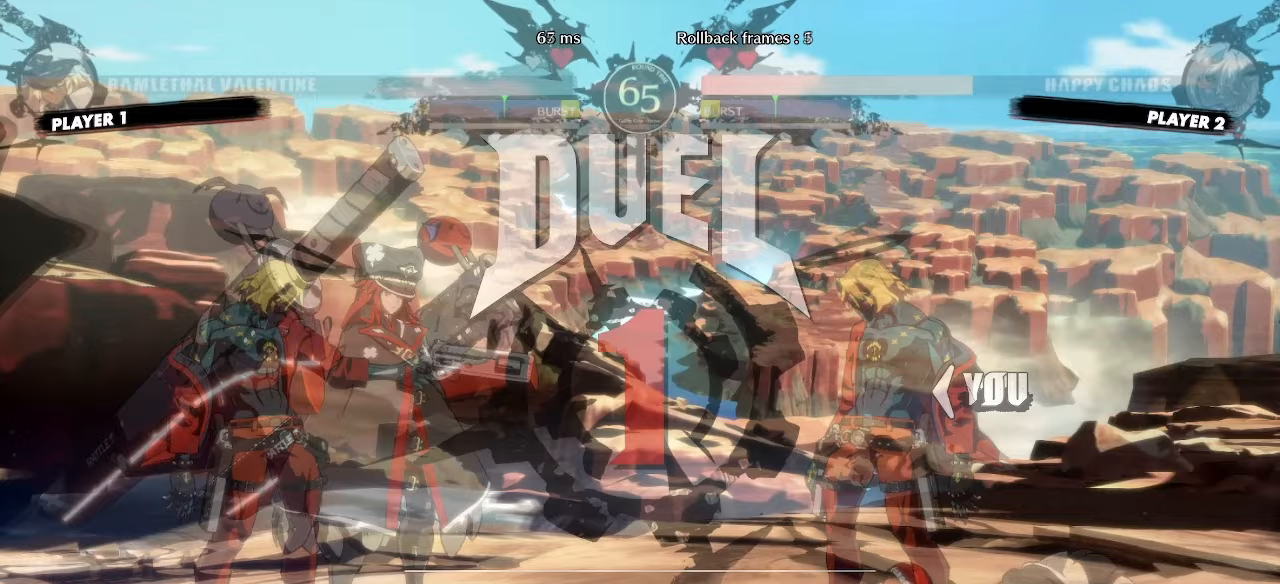
{"dt_ms": 500, "buttons": ["DPAD_RIGHT"], "events": []}
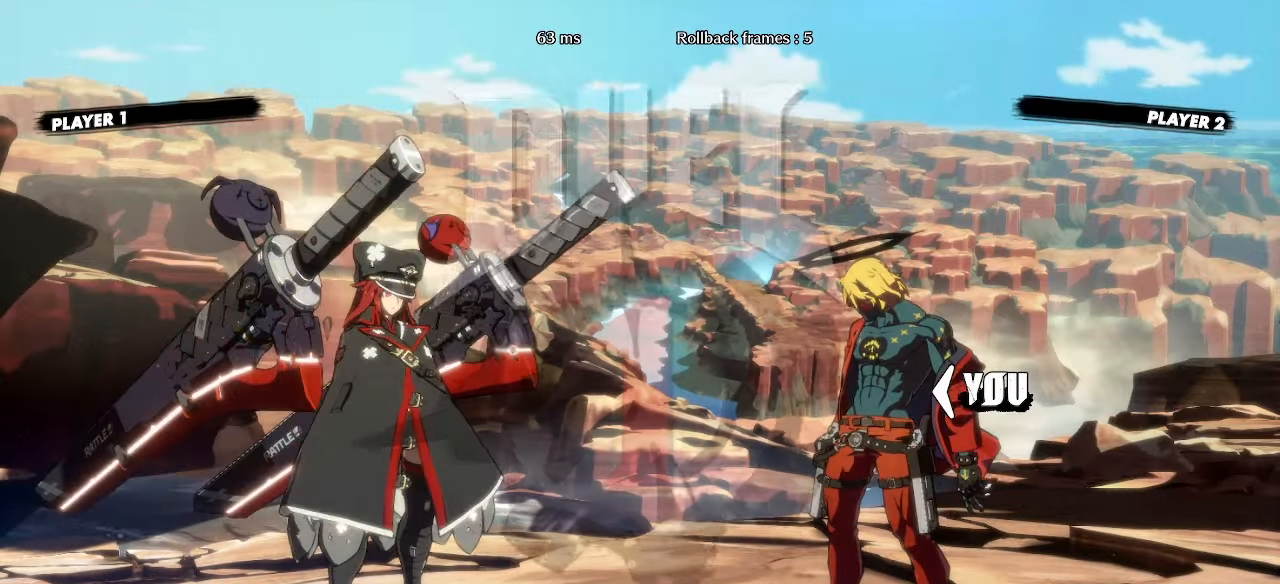
{"dt_ms": 500, "buttons": [], "events": [[67, "DPAD_RIGHT", "up"]]}
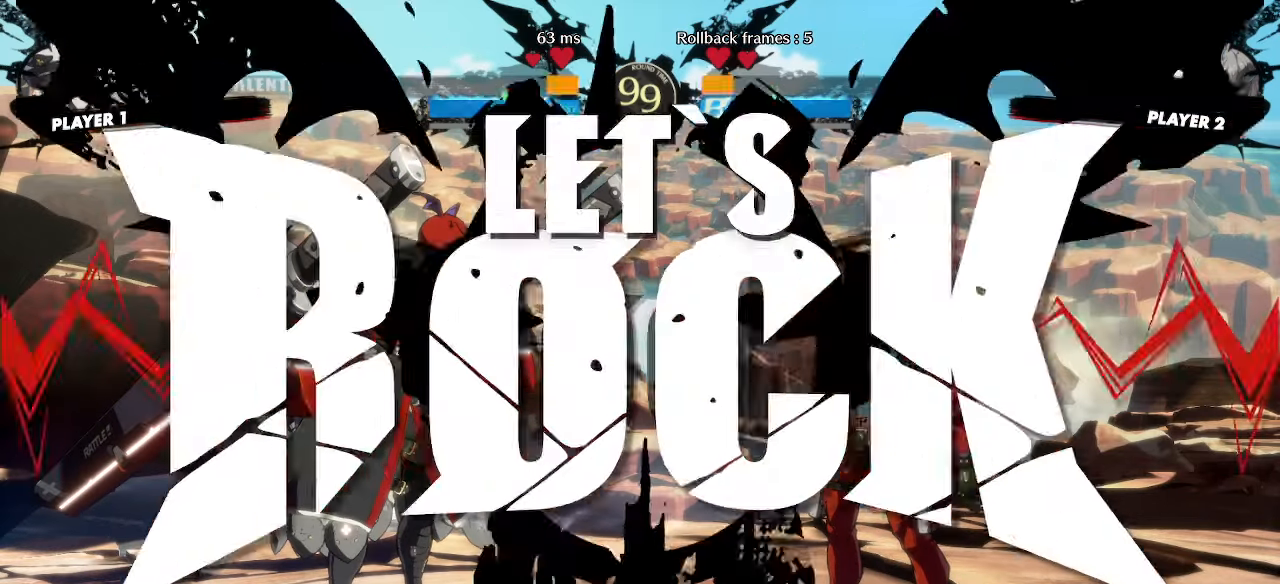
{"dt_ms": 1000, "buttons": []}
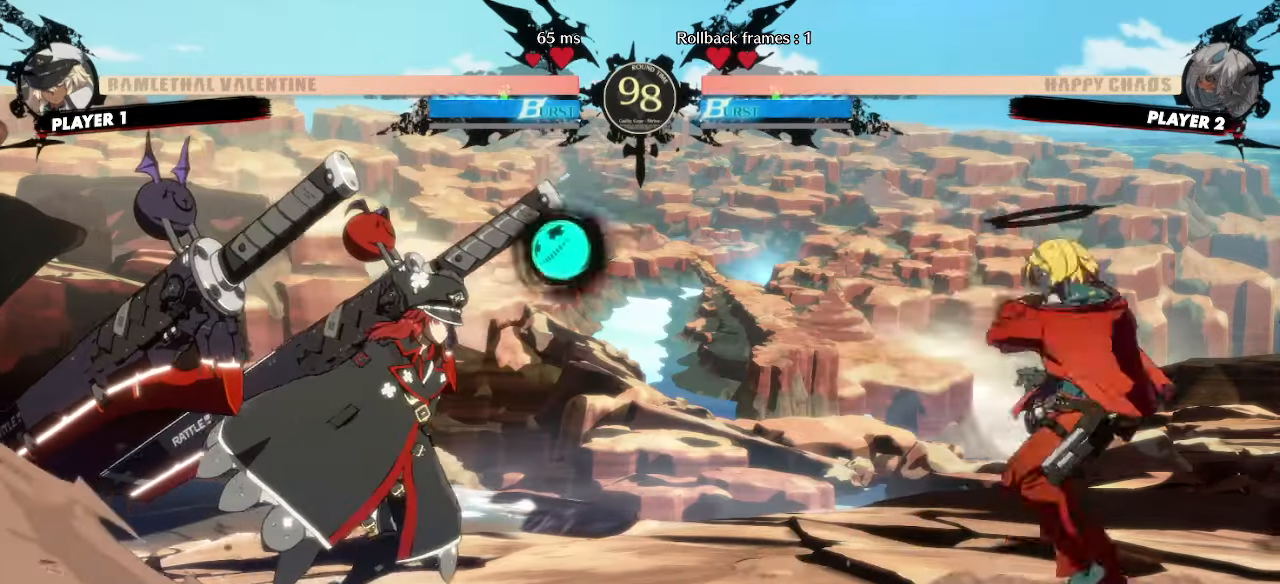
{"dt_ms": 500, "buttons": ["DPAD_RIGHT"], "events": [[33, "DPAD_DOWN", "down"], [100, "DPAD_RIGHT", "down"], [117, "DPAD_DOWN", "up"], [200, "DPAD_DOWN", "down"], [217, "DPAD_RIGHT", "up"], [417, "DPAD_RIGHT", "down"], [450, "DPAD_DOWN", "up"]]}
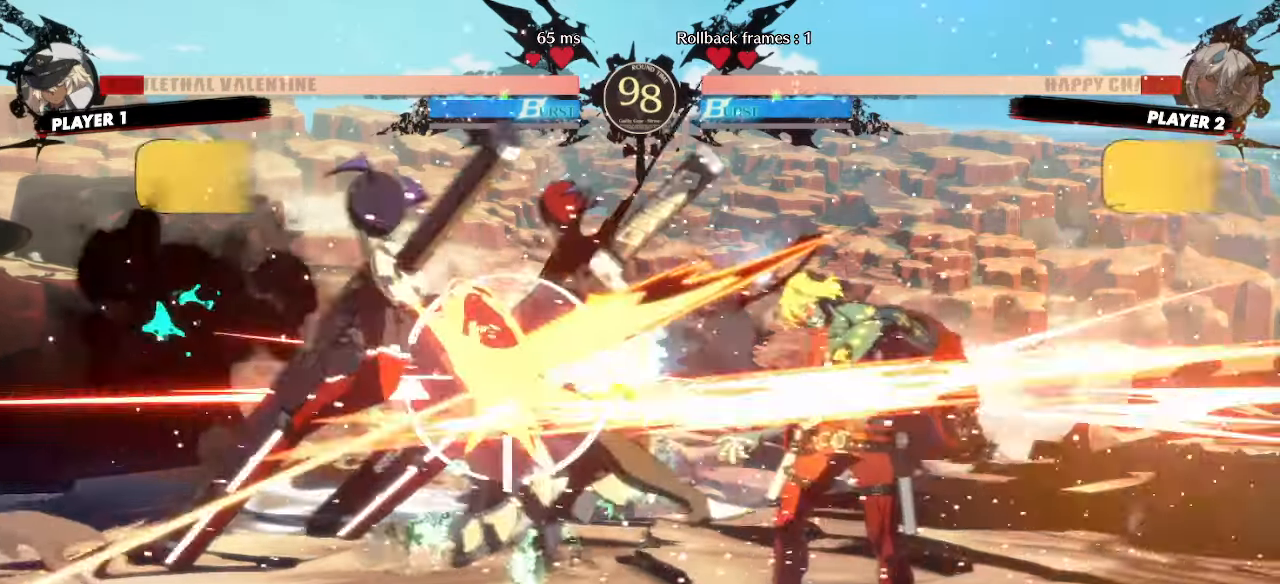
{"dt_ms": 500, "buttons": [], "events": [[17, "DPAD_RIGHT", "up"], [167, "DPAD_RIGHT", "down"], [367, "DPAD_RIGHT", "up"]]}
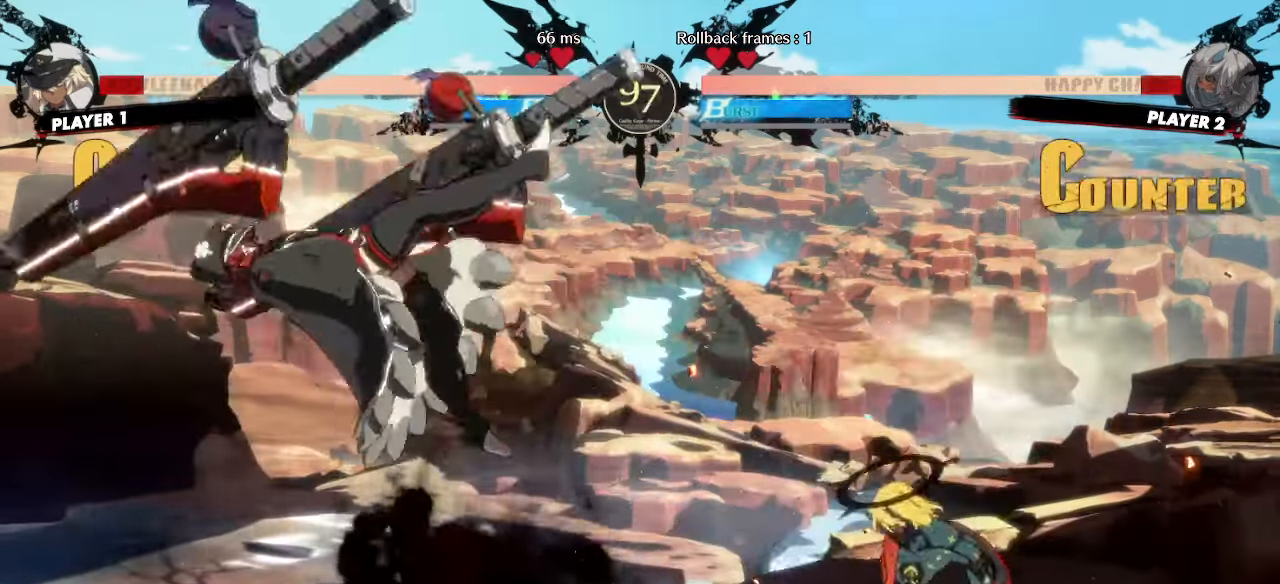
{"dt_ms": 500, "buttons": []}
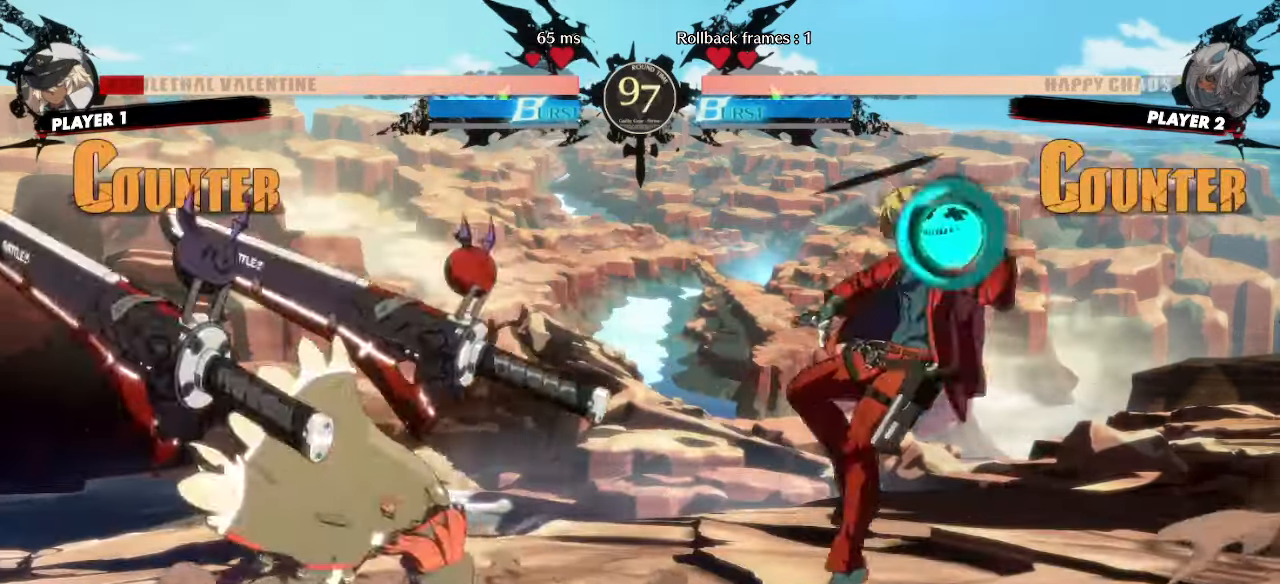
{"dt_ms": 500, "buttons": ["DPAD_DOWN"], "events": [[183, "DPAD_DOWN", "down"], [250, "DPAD_RIGHT", "down"], [283, "DPAD_DOWN", "up"], [350, "DPAD_DOWN", "down"], [383, "DPAD_RIGHT", "up"], [433, "HS", "down"], [483, "HS", "up"]]}
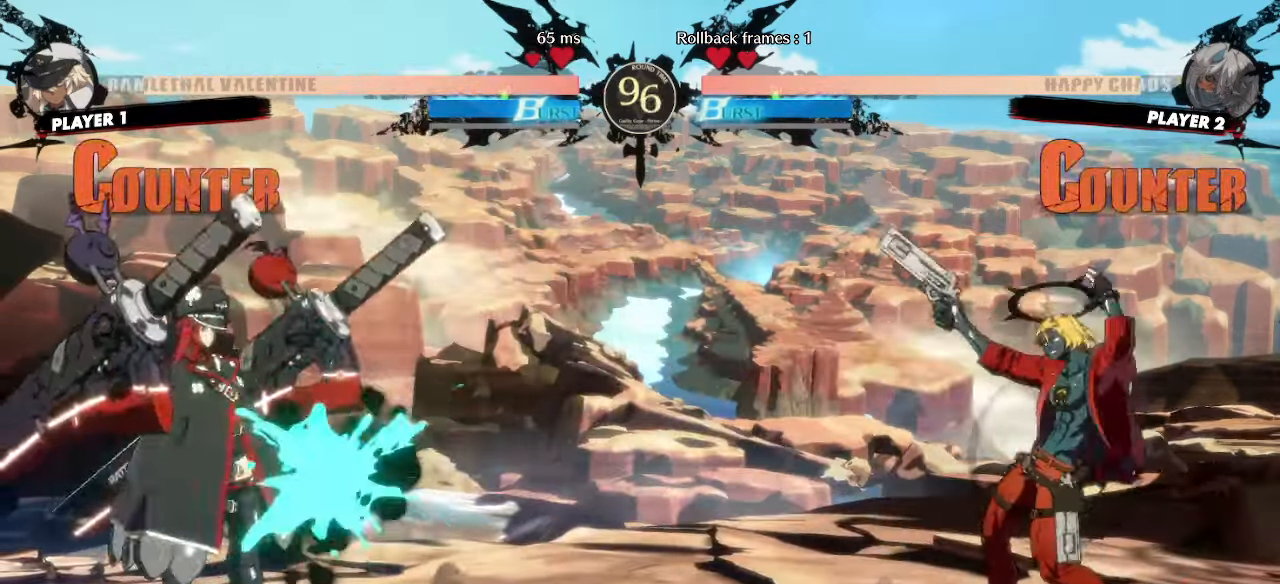
{"dt_ms": 500, "buttons": [], "events": [[150, "DPAD_RIGHT", "down"], [183, "DPAD_DOWN", "up"], [250, "DPAD_RIGHT", "up"]]}